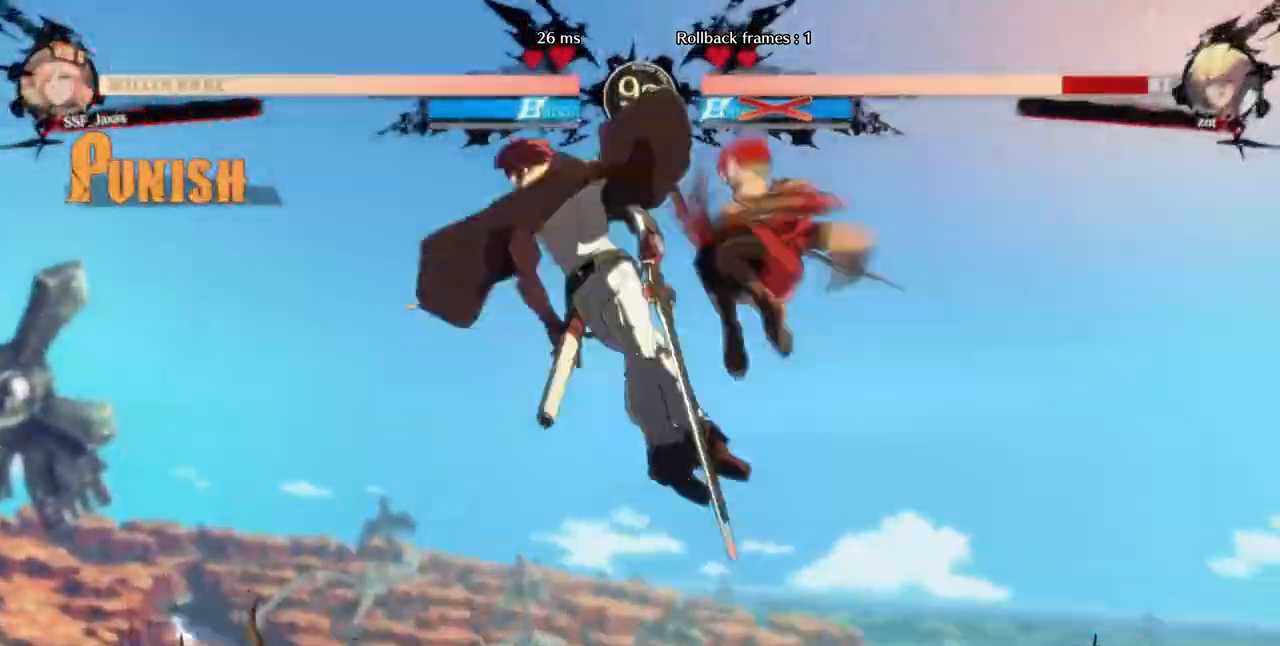
Gameplay with a controller (arcade stick); each line is a JSON object with the inputs held at the frame after it. "events" lists button and stick changes between this image and that frame as [ms after this image, input, new state], when the widget could be followed in between. Not read: L3 R3 SELECT other_buttons.
{"buttons": ["R1", "DPAD_RIGHT"]}
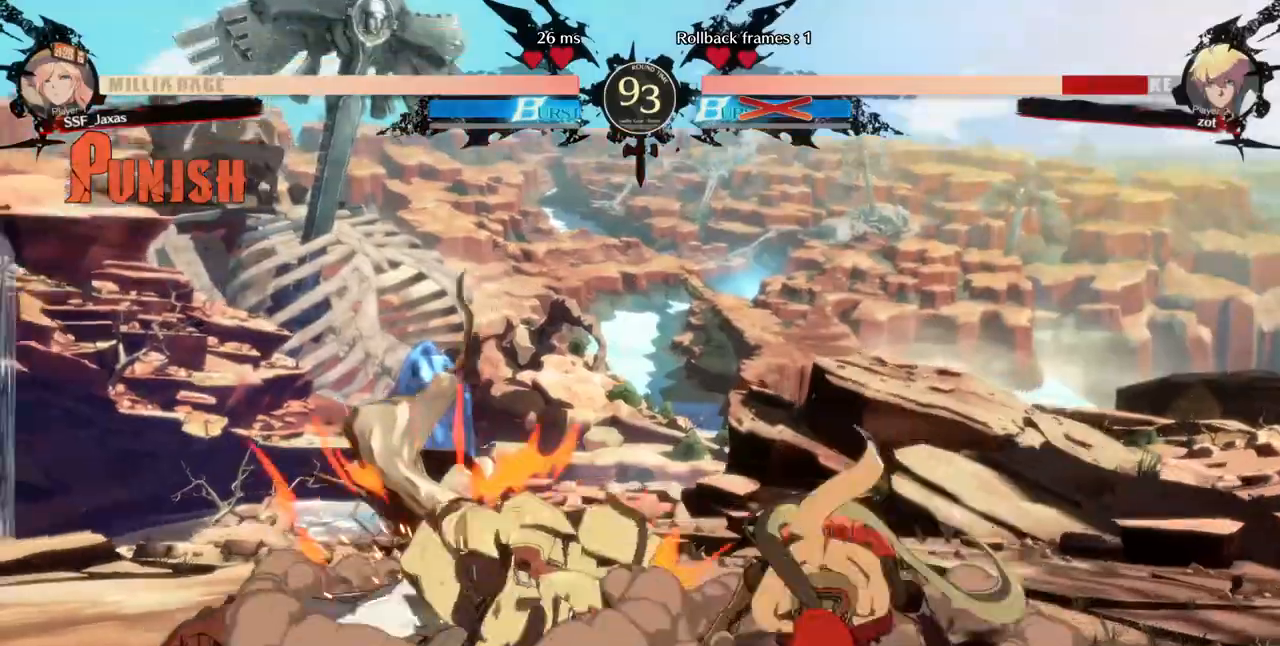
{"buttons": ["DPAD_RIGHT"], "events": [[40, "R1", "up"]]}
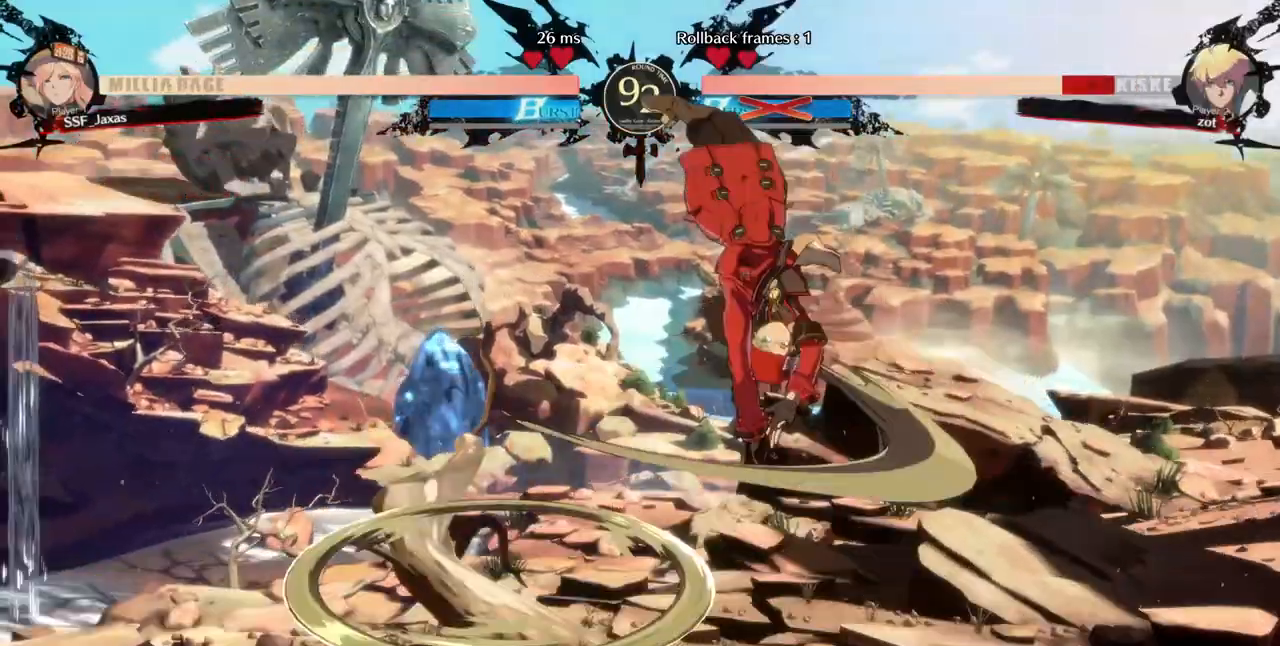
{"buttons": ["DPAD_DOWN", "DPAD_RIGHT"]}
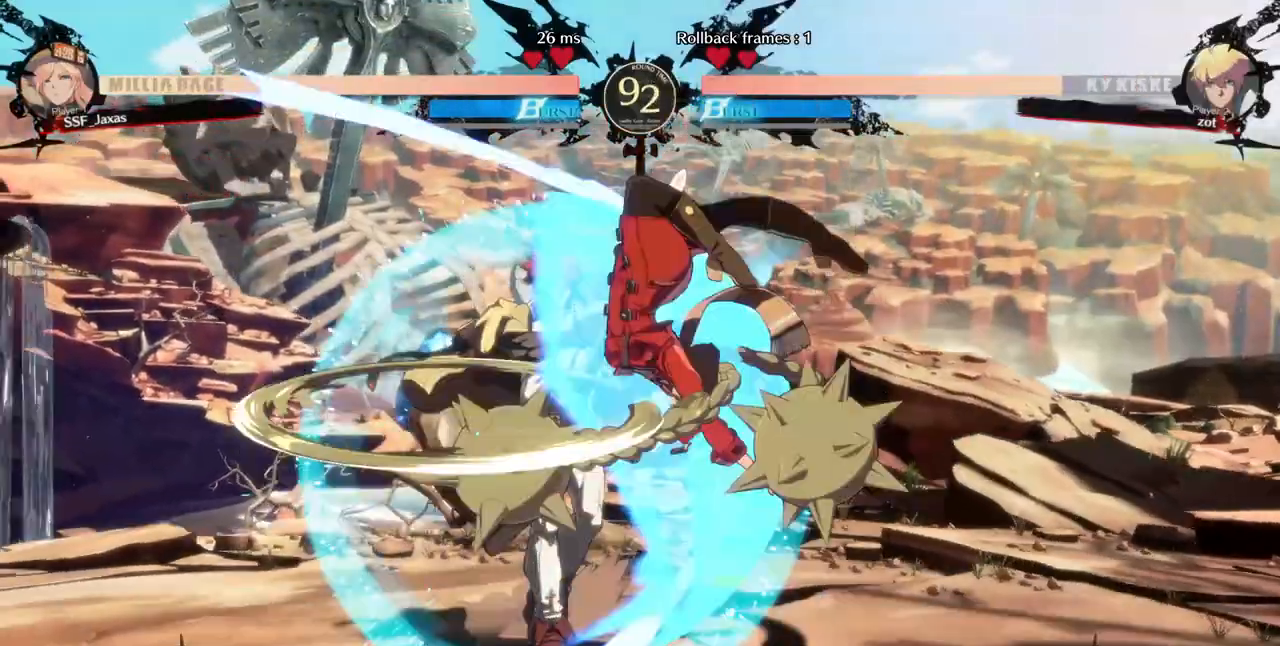
{"buttons": ["DPAD_LEFT"], "events": [[80, "DPAD_DOWN", "up"], [120, "DPAD_RIGHT", "up"], [160, "DPAD_LEFT", "down"]]}
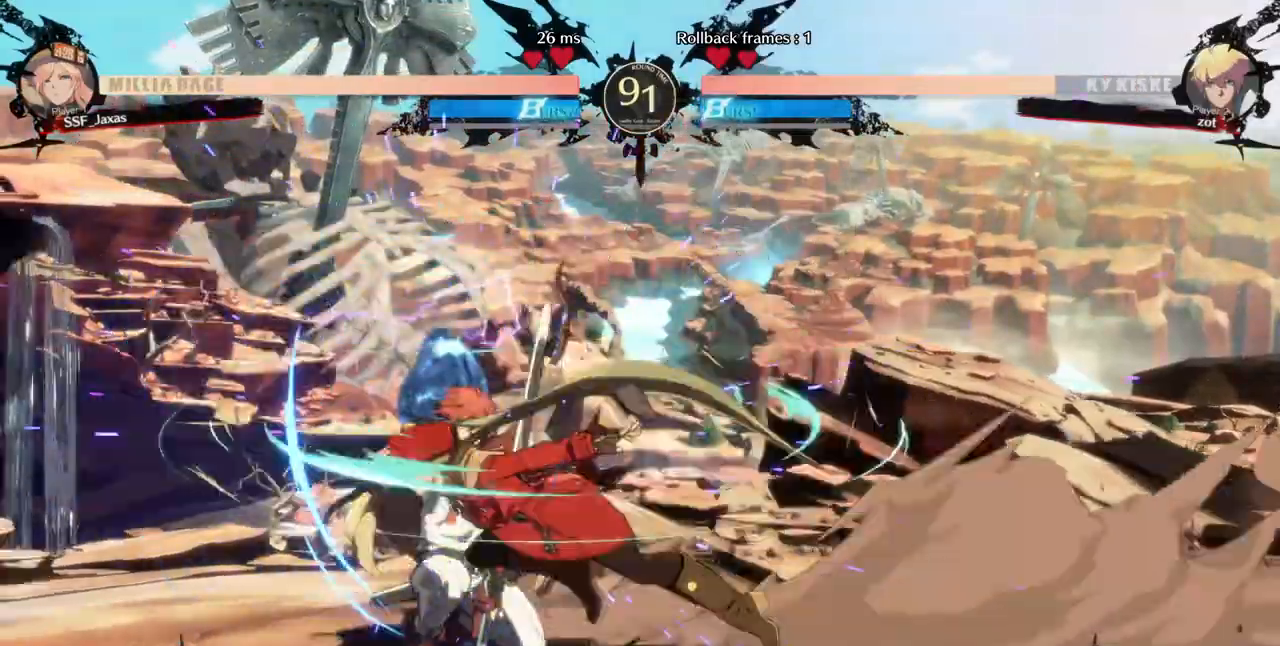
{"buttons": [], "events": [[40, "TRIANGLE", "down"], [120, "DPAD_LEFT", "up"], [200, "TRIANGLE", "up"]]}
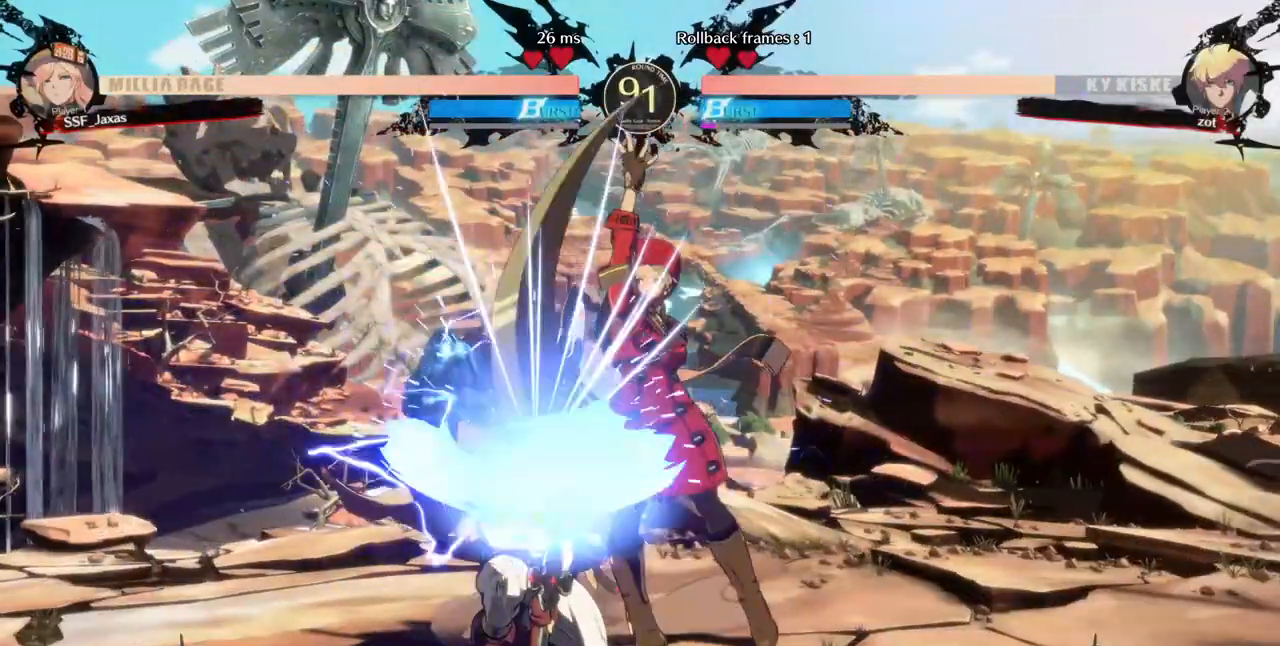
{"buttons": [], "events": [[320, "DPAD_DOWN", "down"], [360, "TRIANGLE", "down"], [480, "DPAD_DOWN", "up"], [480, "TRIANGLE", "up"]]}
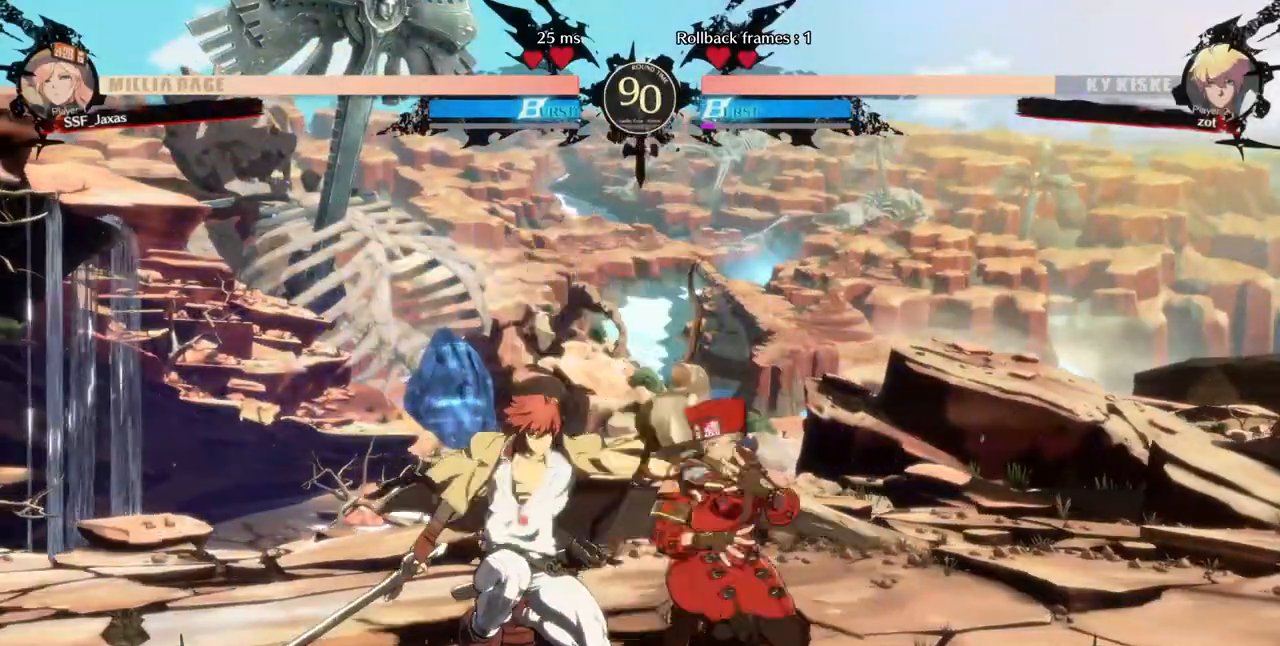
{"buttons": ["DPAD_DOWN", "DPAD_RIGHT"], "events": [[440, "DPAD_DOWN", "down"], [440, "DPAD_RIGHT", "down"]]}
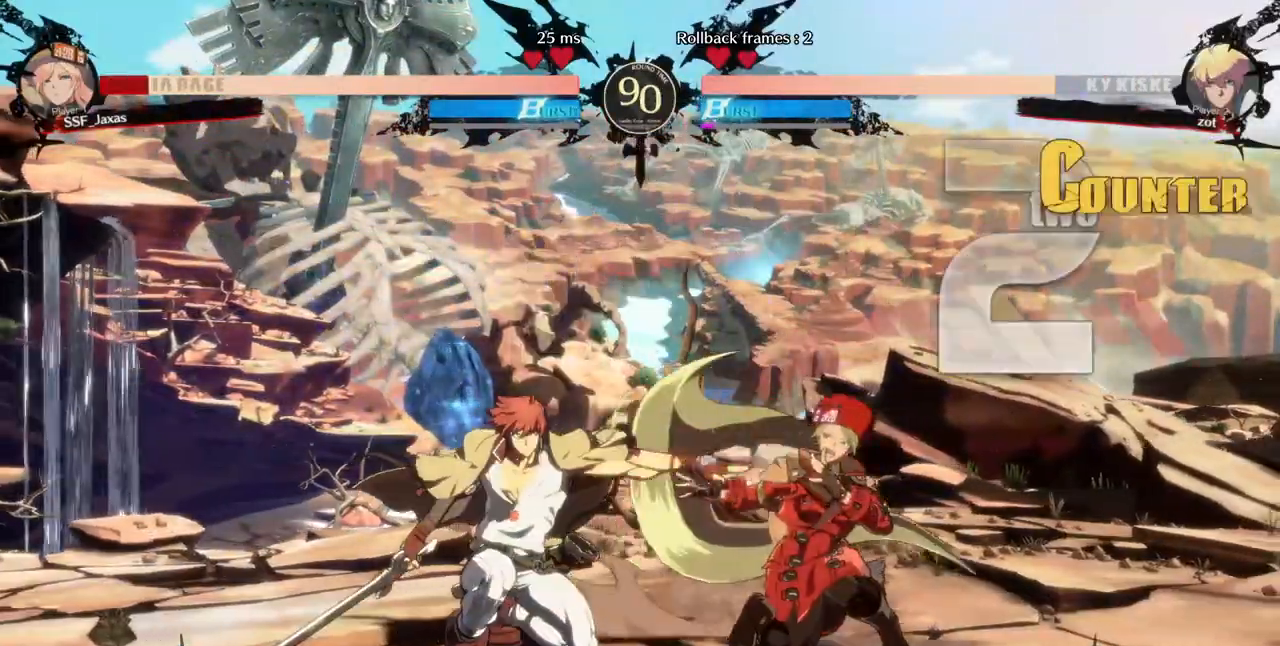
{"buttons": [], "events": [[240, "DPAD_DOWN", "up"], [240, "DPAD_RIGHT", "up"], [280, "DPAD_LEFT", "down"], [280, "L1", "down"], [320, "L1", "up"], [360, "DPAD_LEFT", "up"]]}
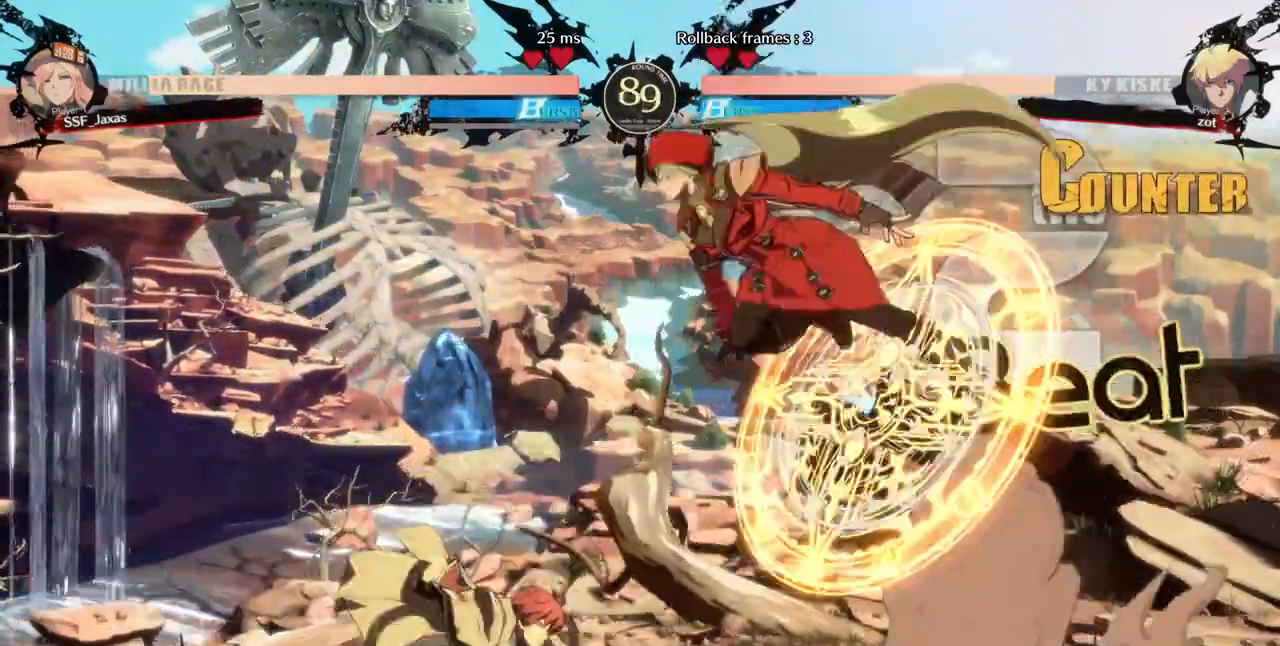
{"buttons": []}
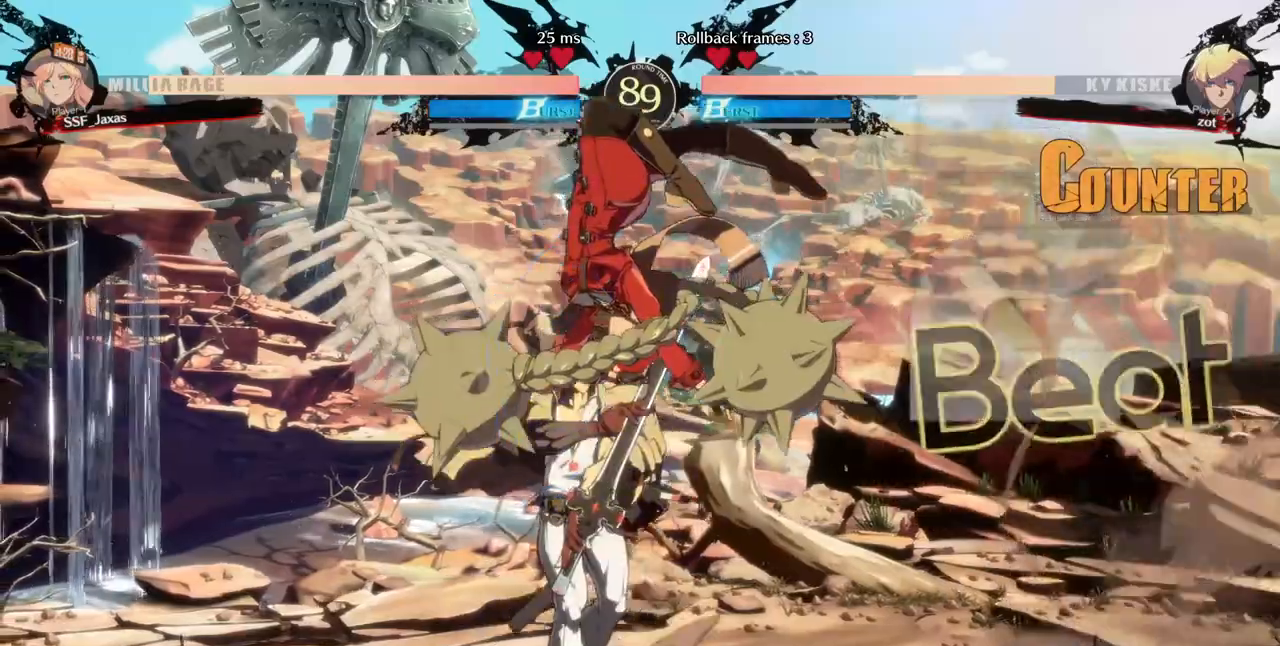
{"buttons": [], "events": [[80, "DPAD_LEFT", "down"], [160, "DPAD_LEFT", "up"], [240, "DPAD_LEFT", "down"], [280, "TRIANGLE", "down"], [320, "DPAD_LEFT", "up"], [400, "TRIANGLE", "up"]]}